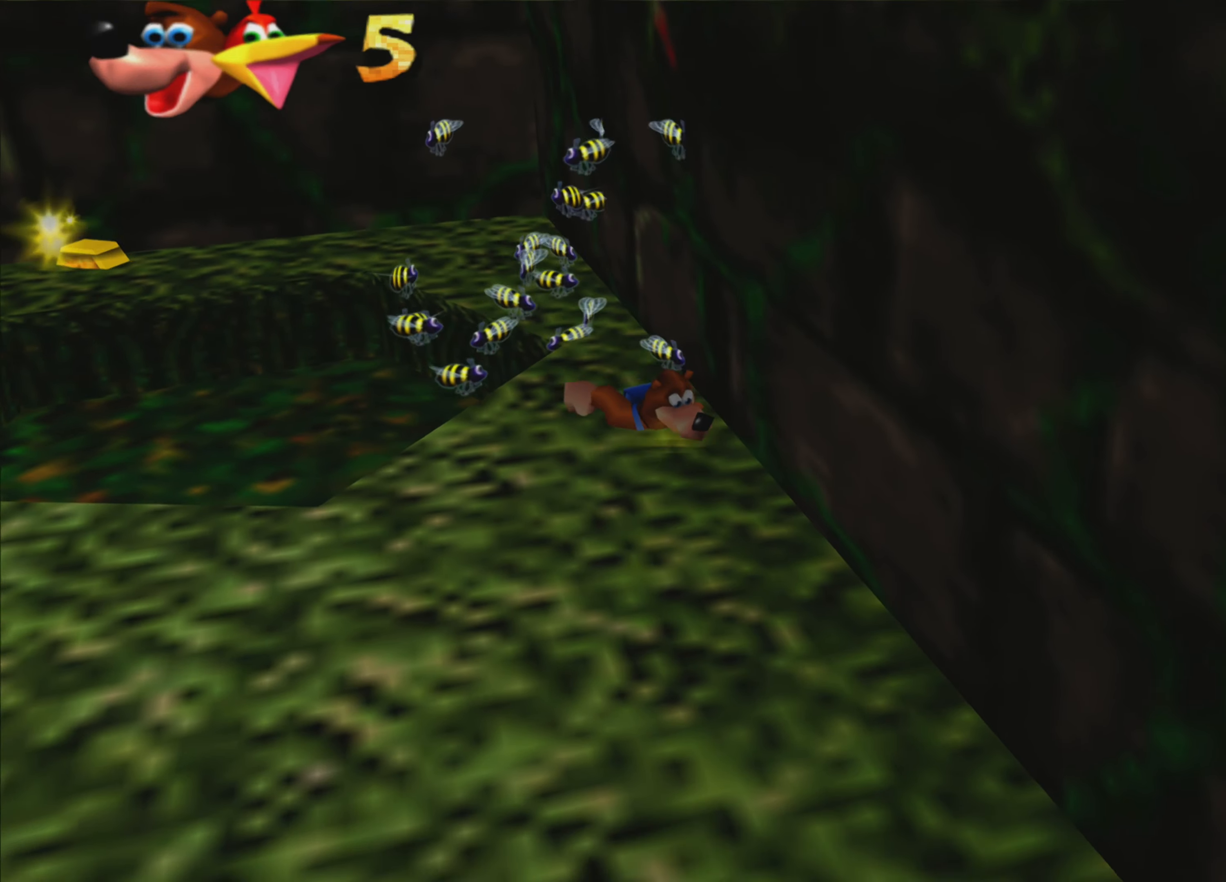
Gameplay with a controller (PlayStation layout); each line is a JSON object with the inputs held at the frame after it. "events" lists button and stick changes between this image and that frame as [ms after this image, input, new state], when the widget could be followed in between. Not read: L3 R3.
{"buttons": [], "left_stick": "left", "right_stick": "center", "events": [[184, "left_stick", "down-left"], [384, "left_stick", "left"]]}
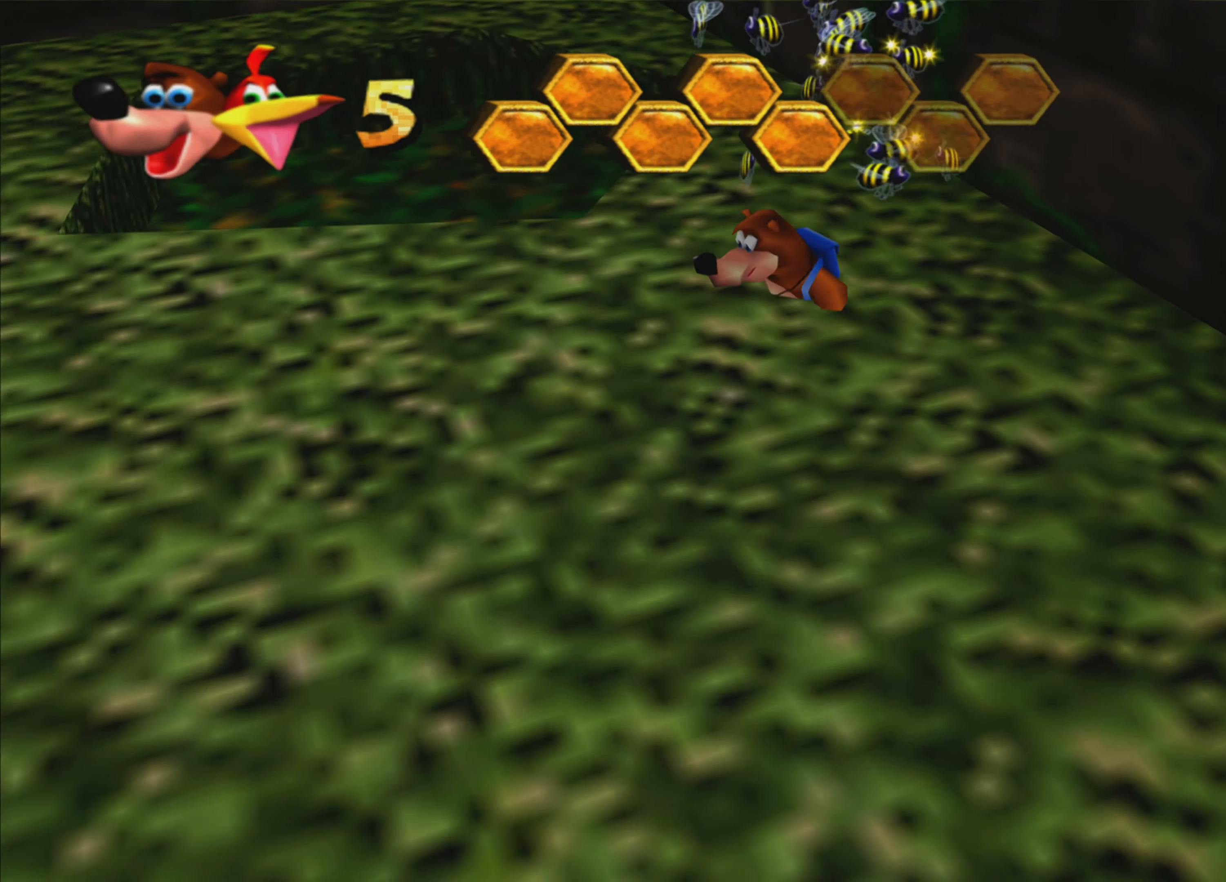
{"buttons": [], "left_stick": "up-left", "right_stick": "center", "events": [[267, "left_stick", "up-left"]]}
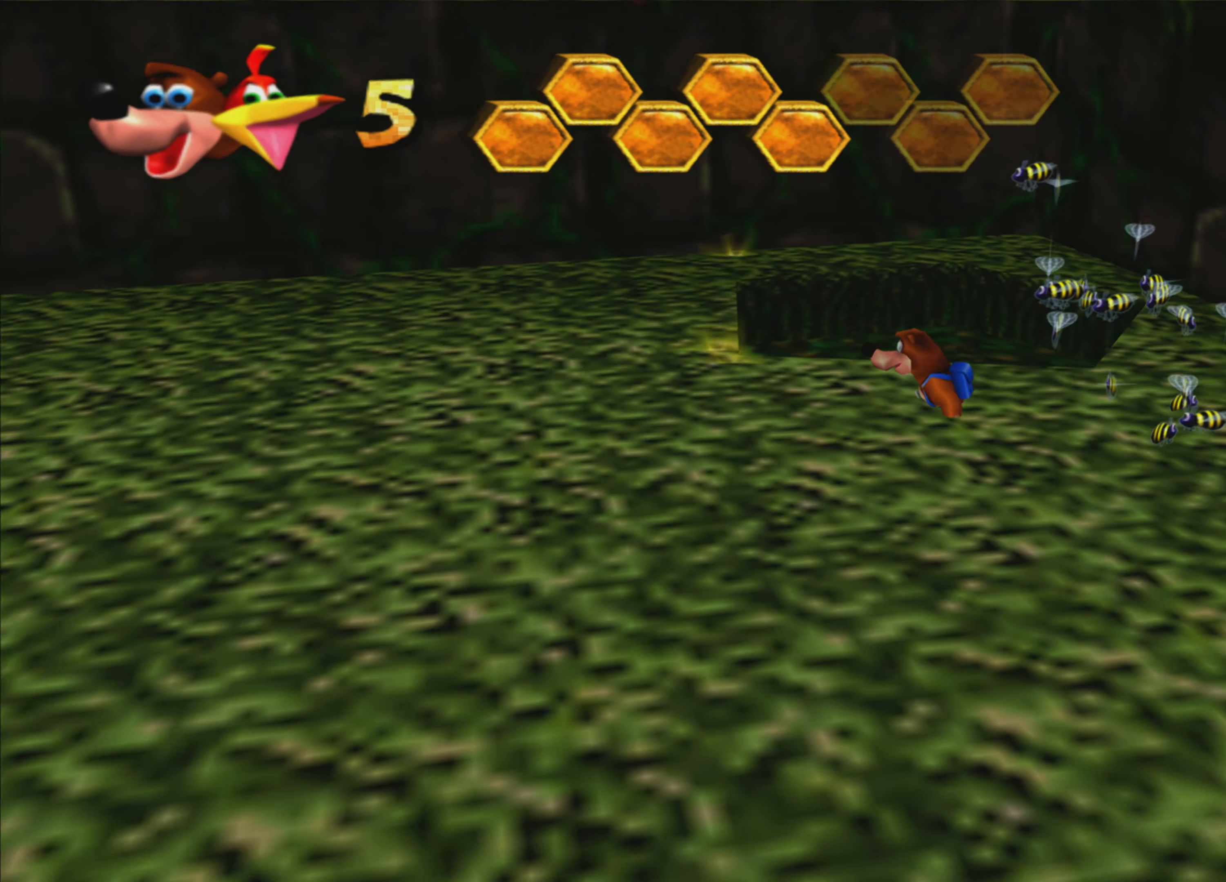
{"buttons": [], "left_stick": "up", "right_stick": "center", "events": [[417, "left_stick", "up"]]}
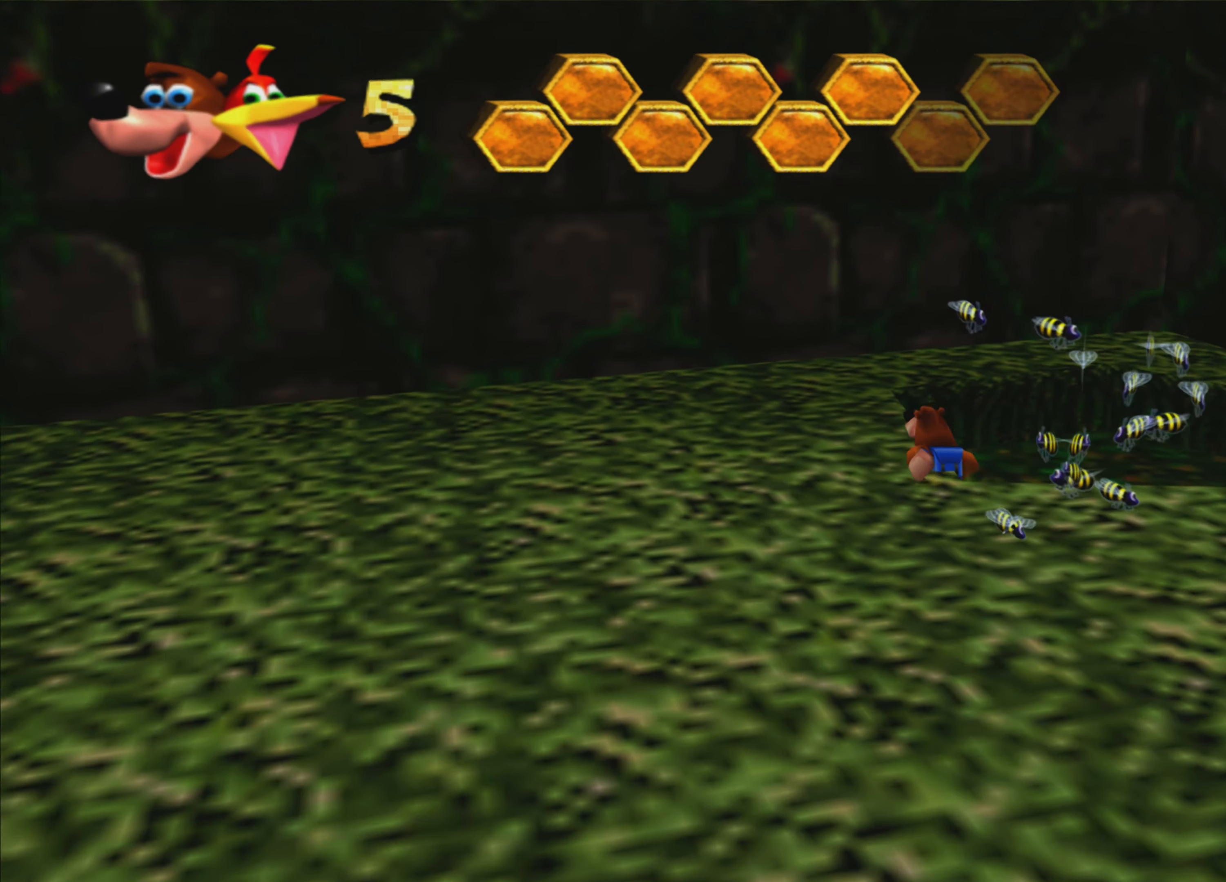
{"buttons": [], "left_stick": "up", "right_stick": "center", "events": []}
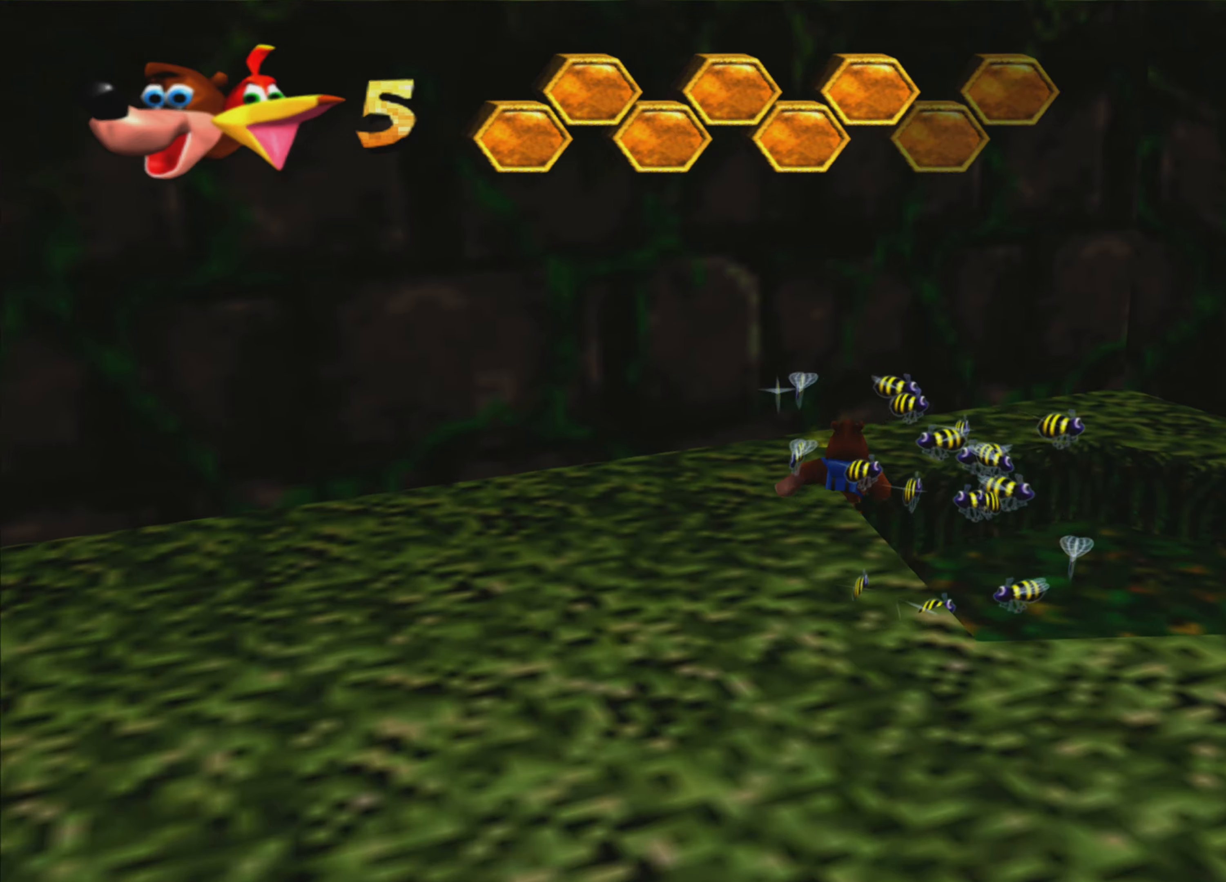
{"buttons": [], "left_stick": "up-right", "right_stick": "center", "events": [[200, "left_stick", "up-right"]]}
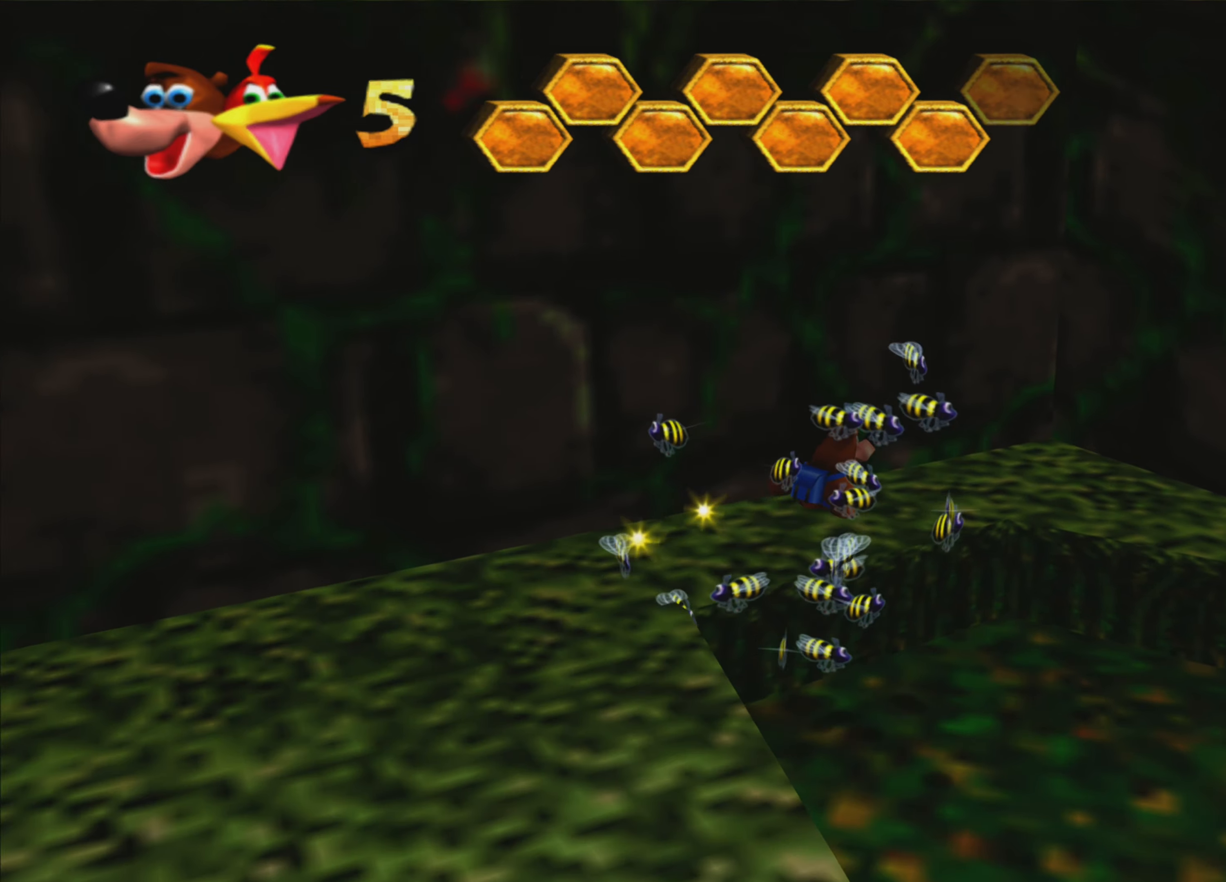
{"buttons": [], "left_stick": "down-right", "right_stick": "center", "events": [[250, "left_stick", "right"], [416, "left_stick", "down-right"]]}
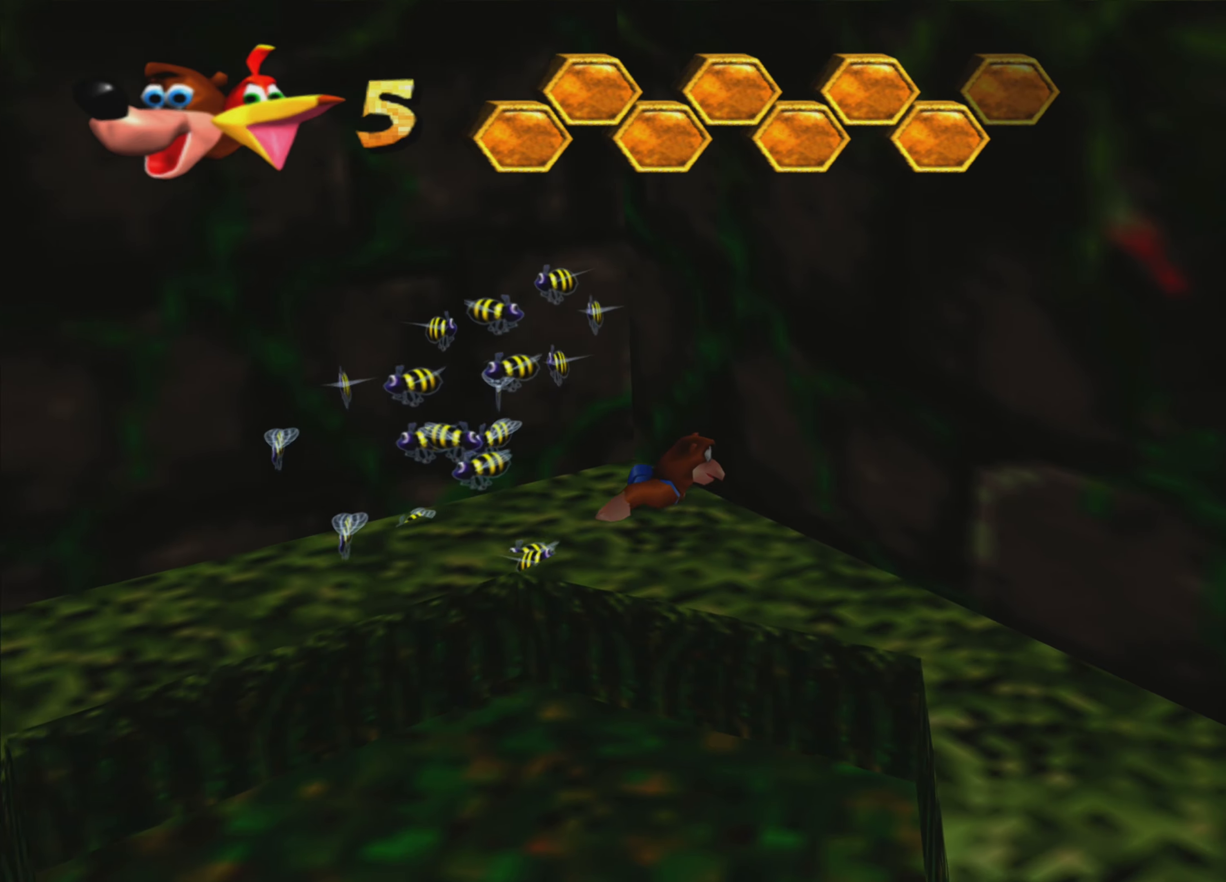
{"buttons": [], "left_stick": "down-right", "right_stick": "center", "events": []}
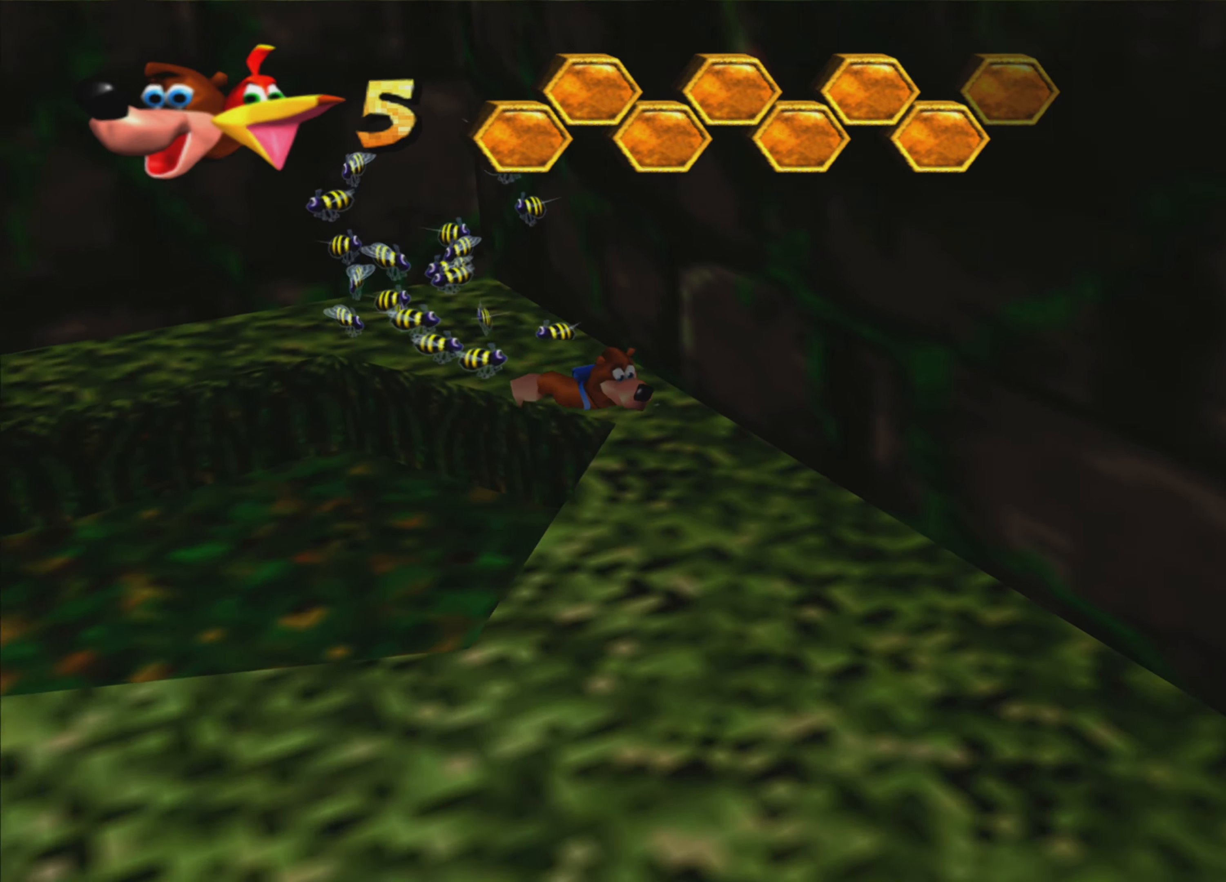
{"buttons": [], "left_stick": "down-right", "right_stick": "center", "events": []}
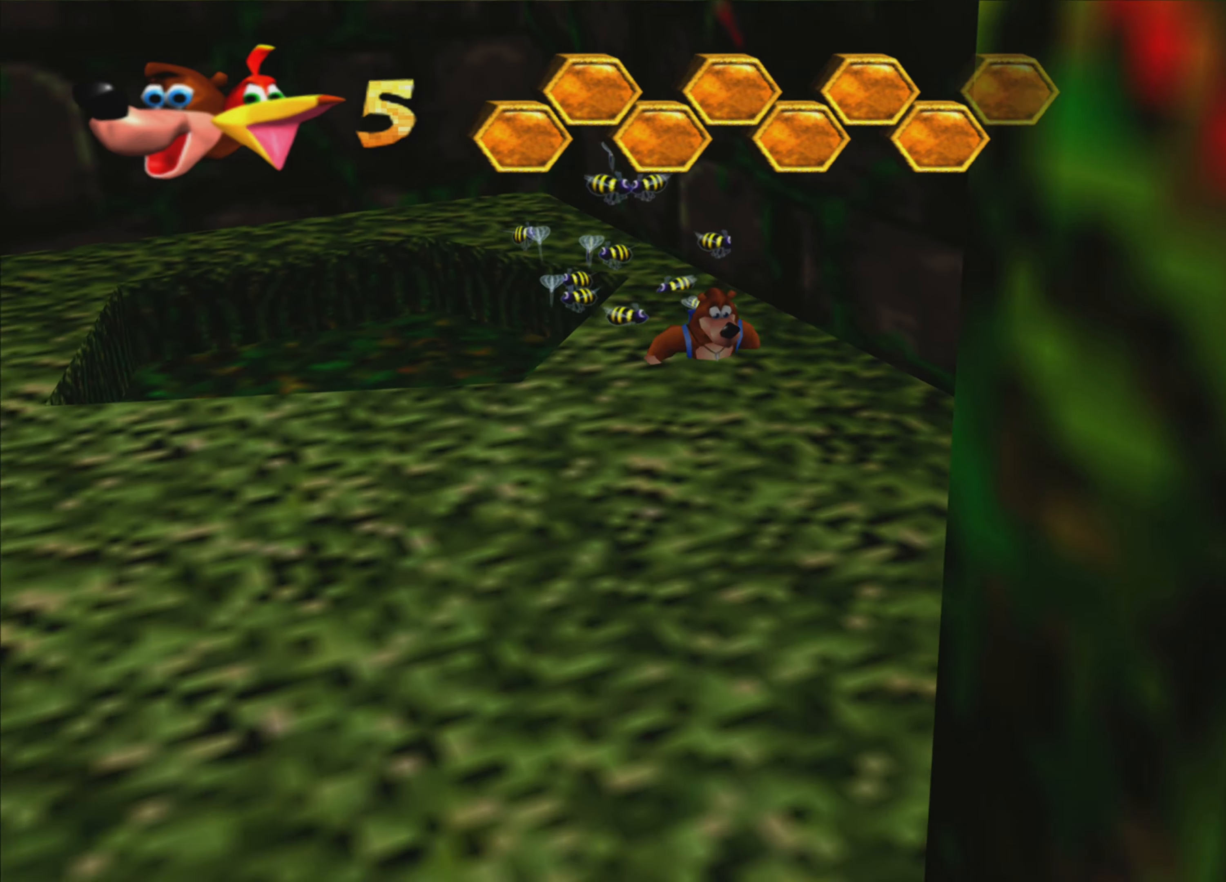
{"buttons": [], "left_stick": "down-left", "right_stick": "center", "events": [[416, "left_stick", "down-left"]]}
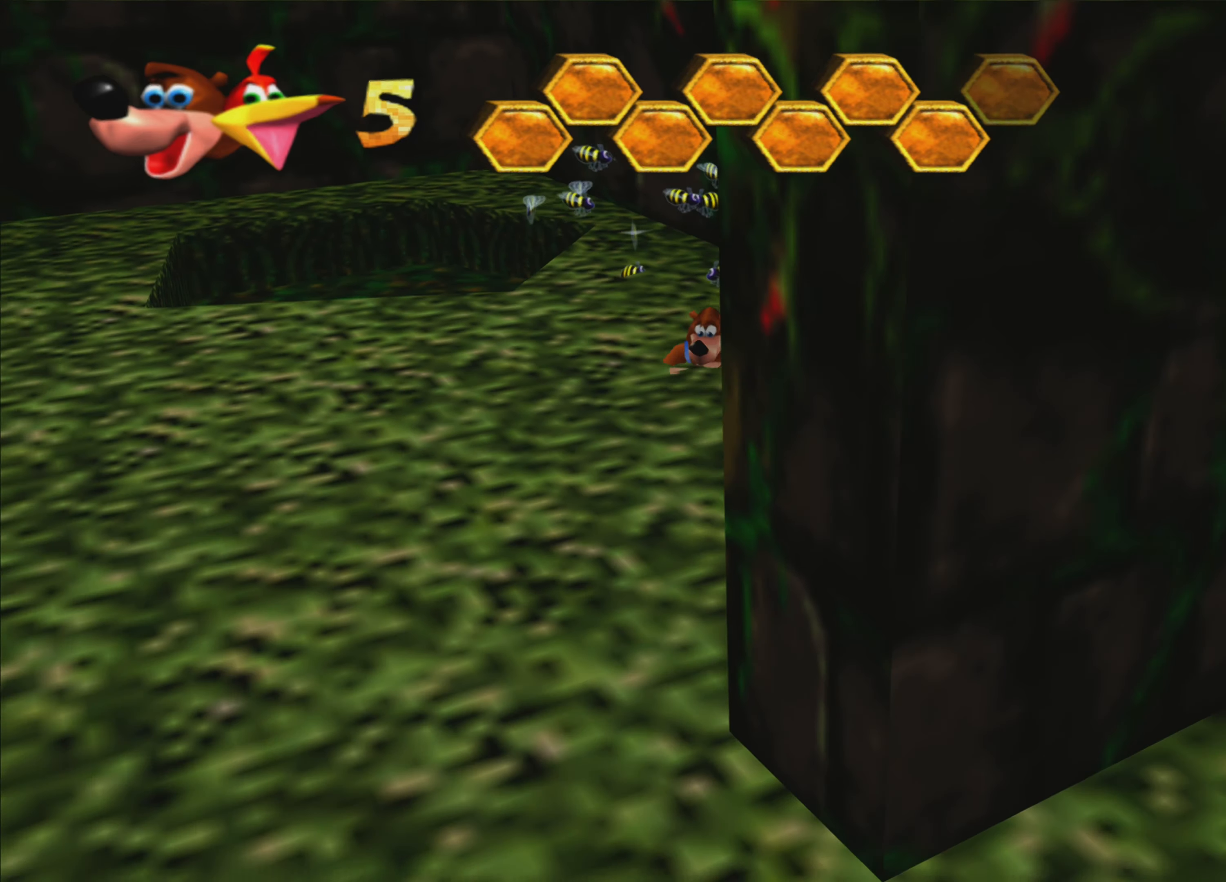
{"buttons": [], "left_stick": "down", "right_stick": "center", "events": [[450, "left_stick", "down"]]}
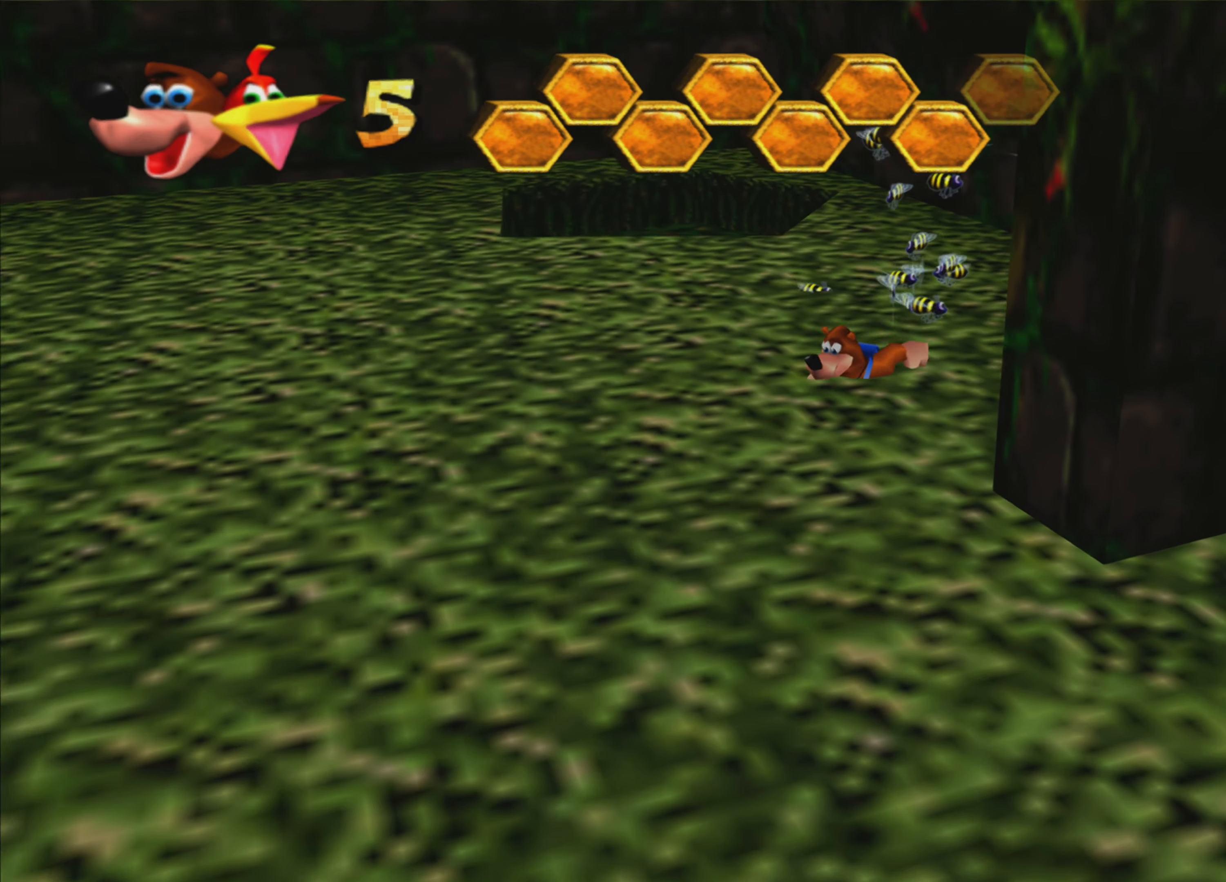
{"buttons": [], "left_stick": "down", "right_stick": "center", "events": []}
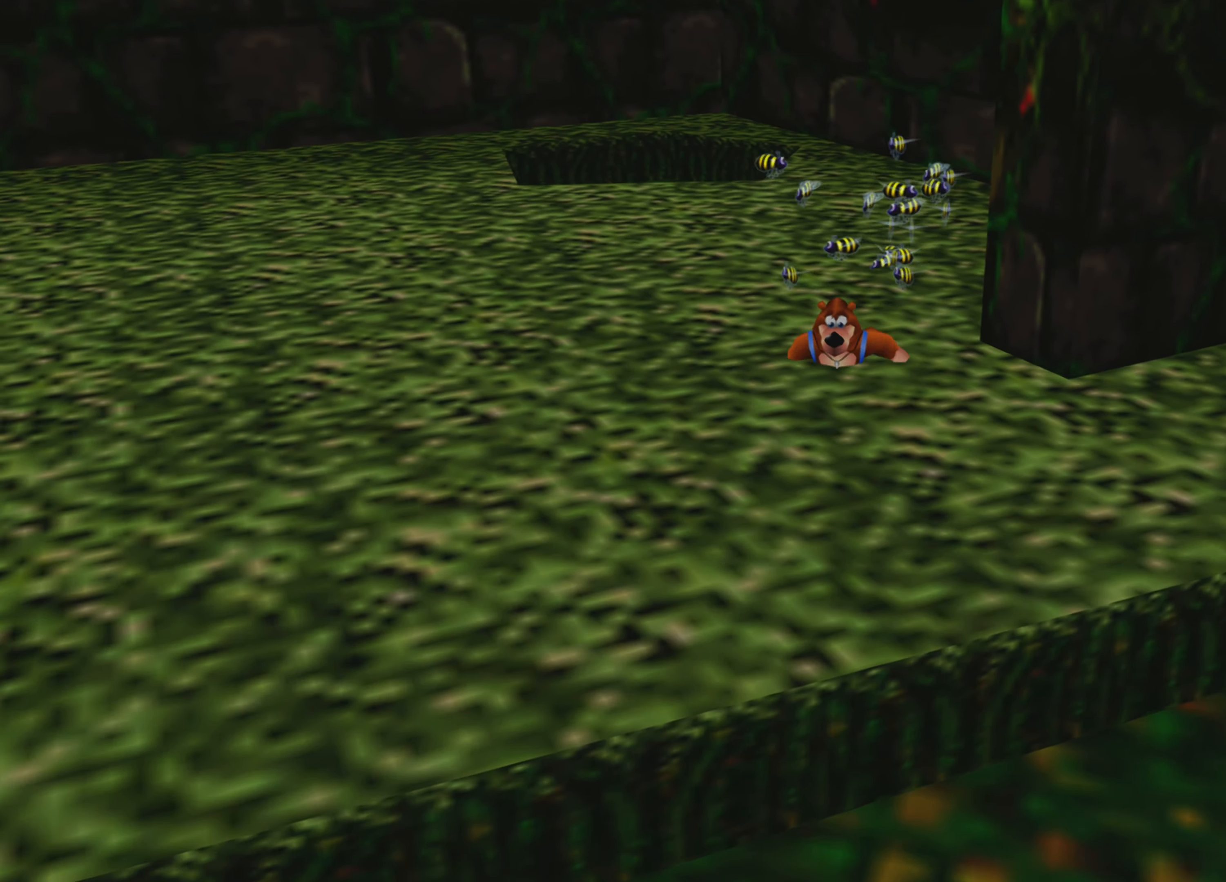
{"buttons": [], "left_stick": "down-right", "right_stick": "center", "events": [[66, "left_stick", "down-right"]]}
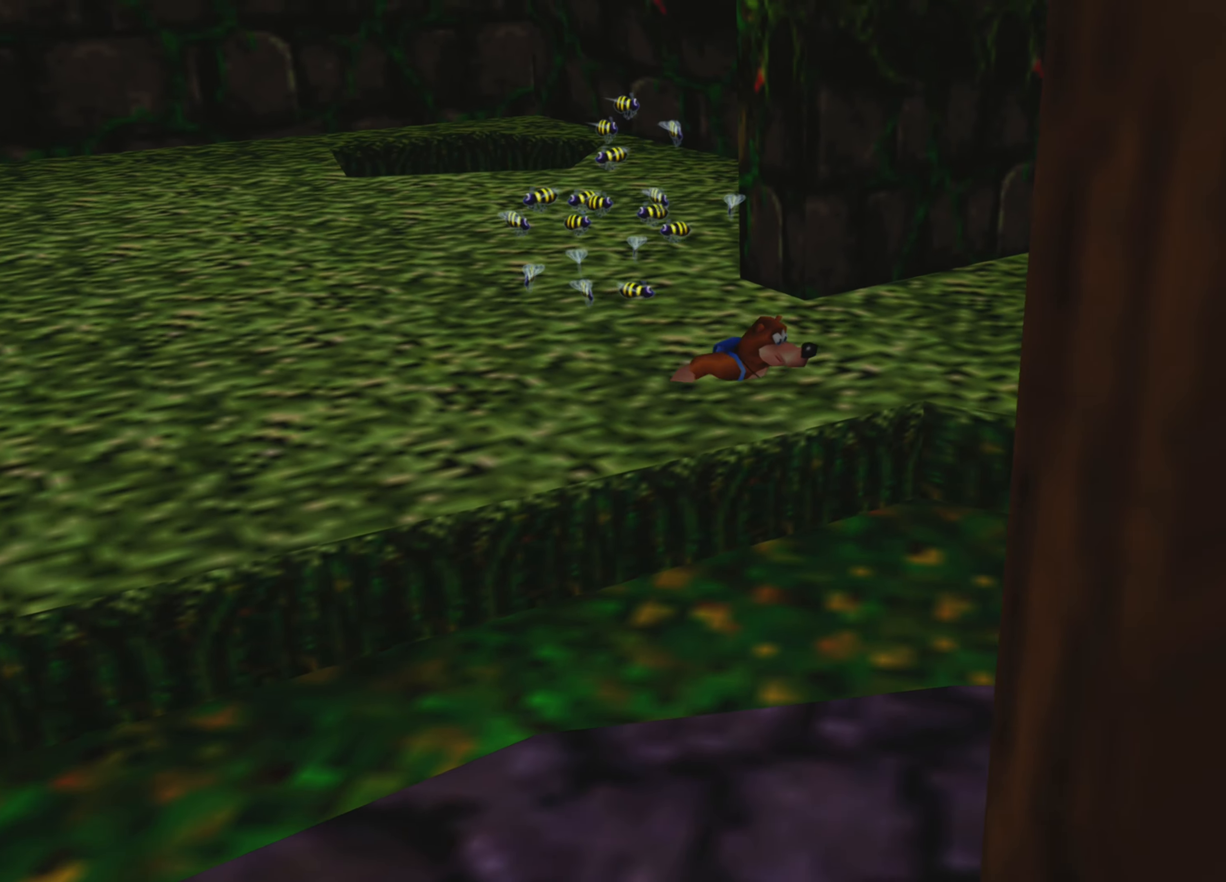
{"buttons": [], "left_stick": "down-right", "right_stick": "right", "events": [[400, "right_stick", "right"]]}
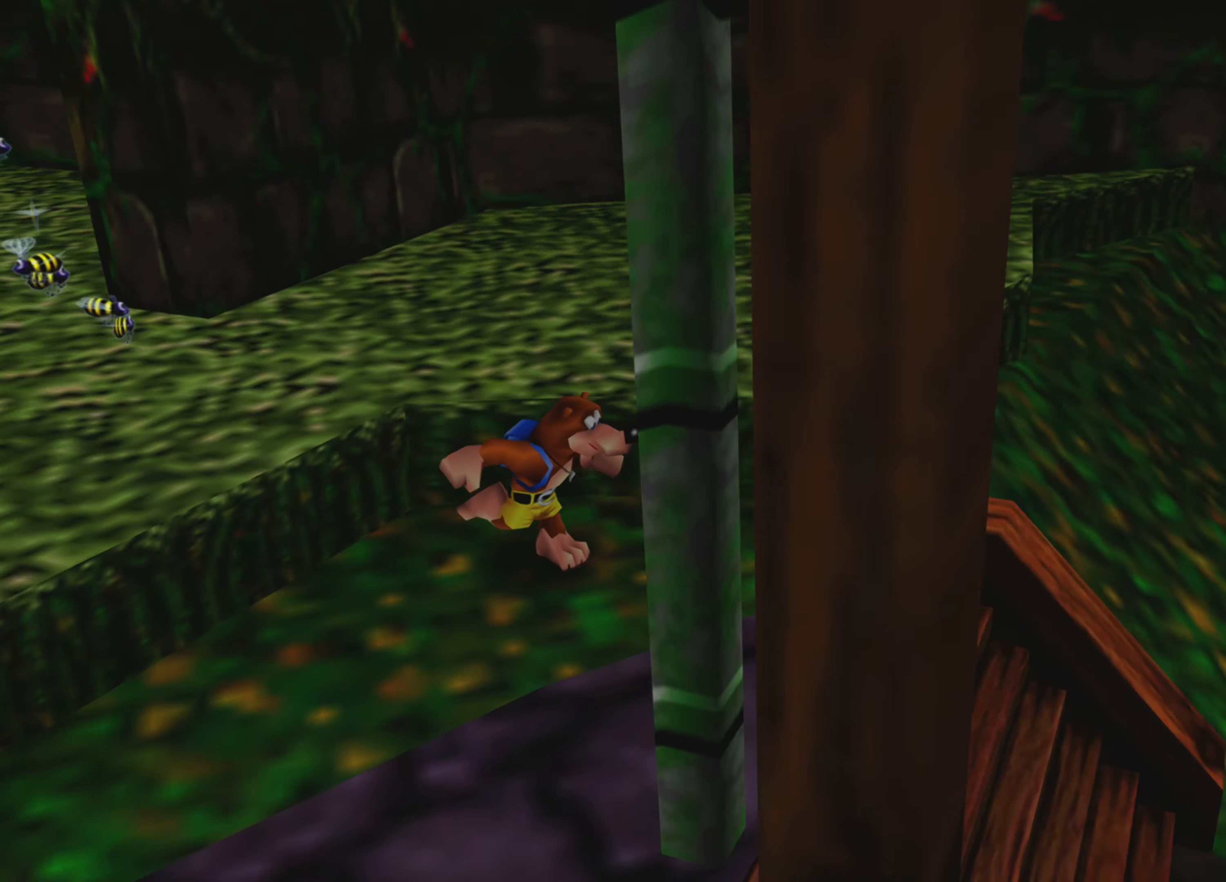
{"buttons": [], "left_stick": "up", "right_stick": "center", "events": [[316, "left_stick", "up"], [366, "right_stick", "center"]]}
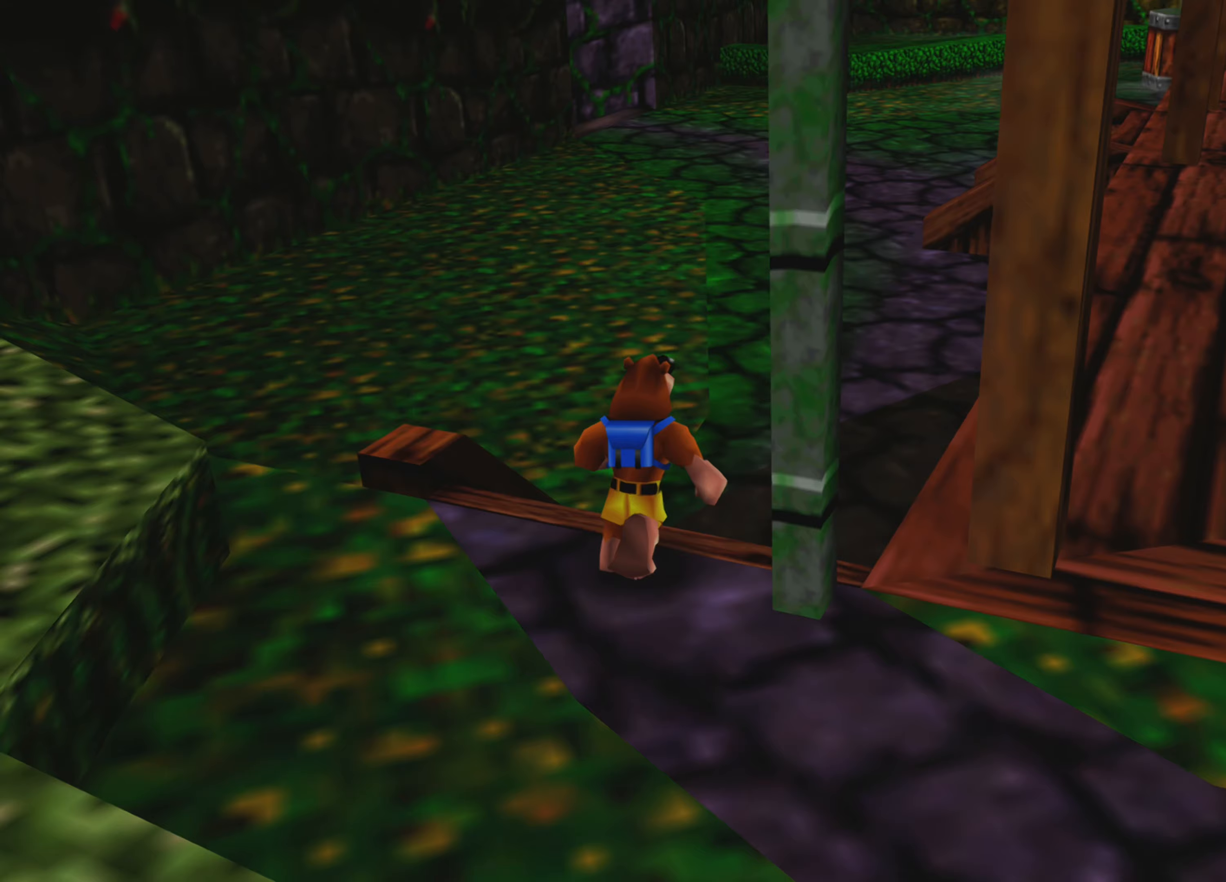
{"buttons": [], "left_stick": "up", "right_stick": "right", "events": [[450, "right_stick", "right"]]}
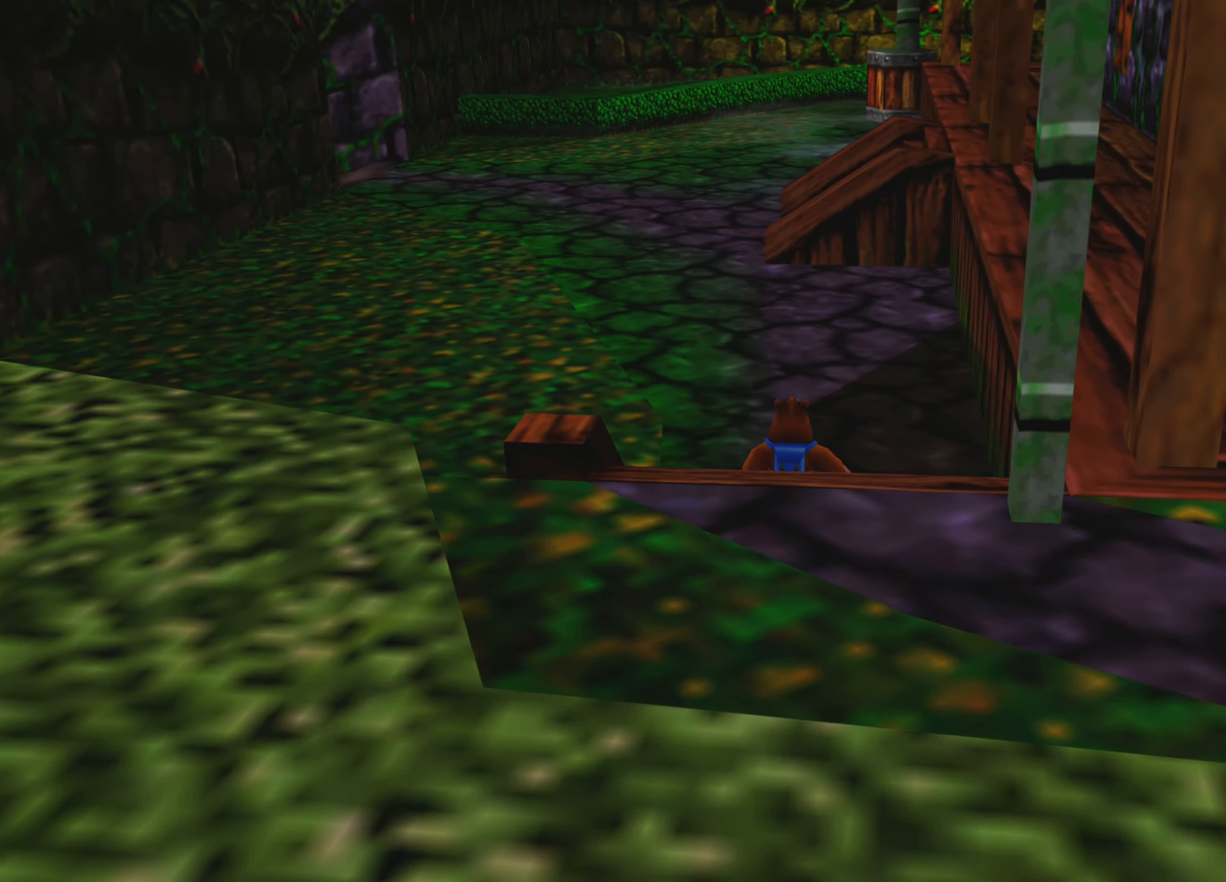
{"buttons": [], "left_stick": "center", "right_stick": "right", "events": [[17, "left_stick", "up-left"], [300, "left_stick", "center"]]}
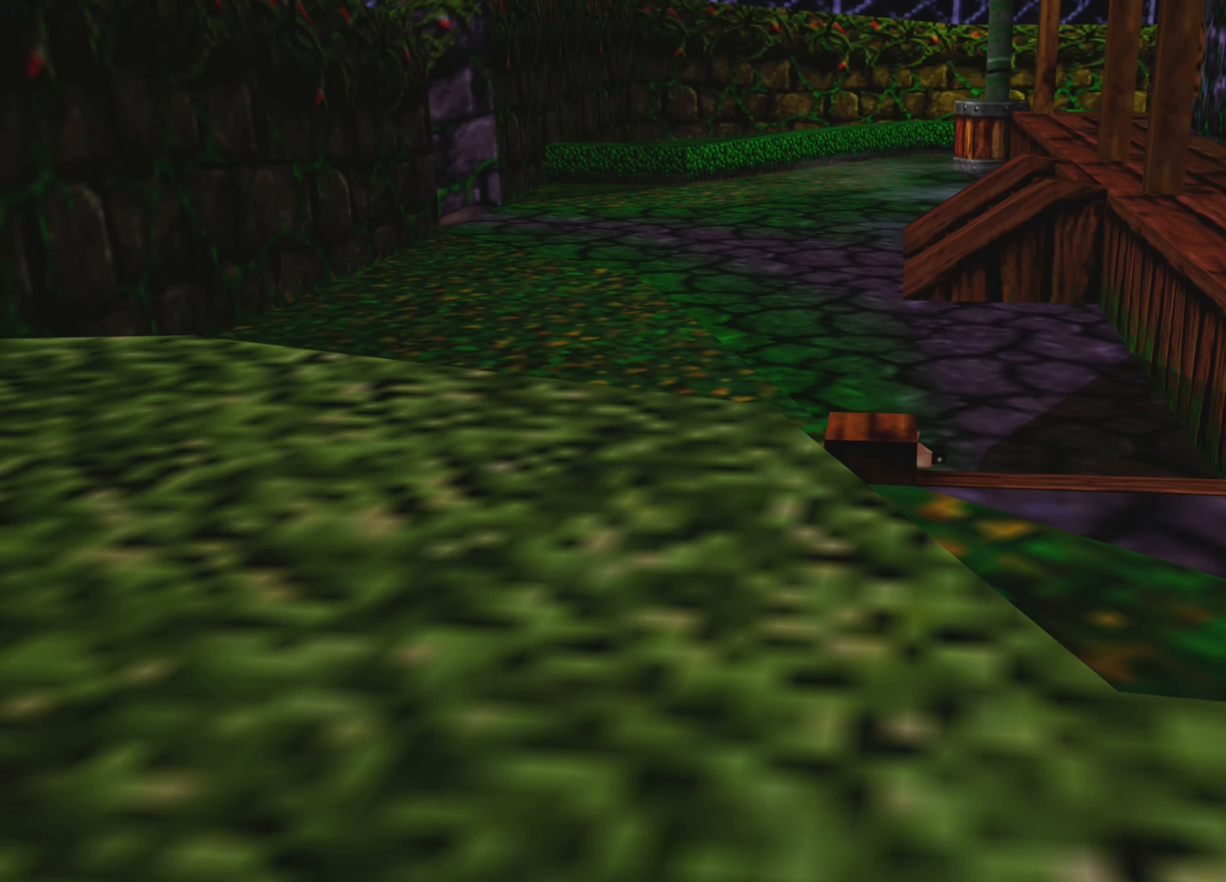
{"buttons": ["CROSS"], "left_stick": "down-right", "right_stick": "center", "events": [[67, "left_stick", "down-right"], [167, "right_stick", "center"], [333, "CROSS", "down"]]}
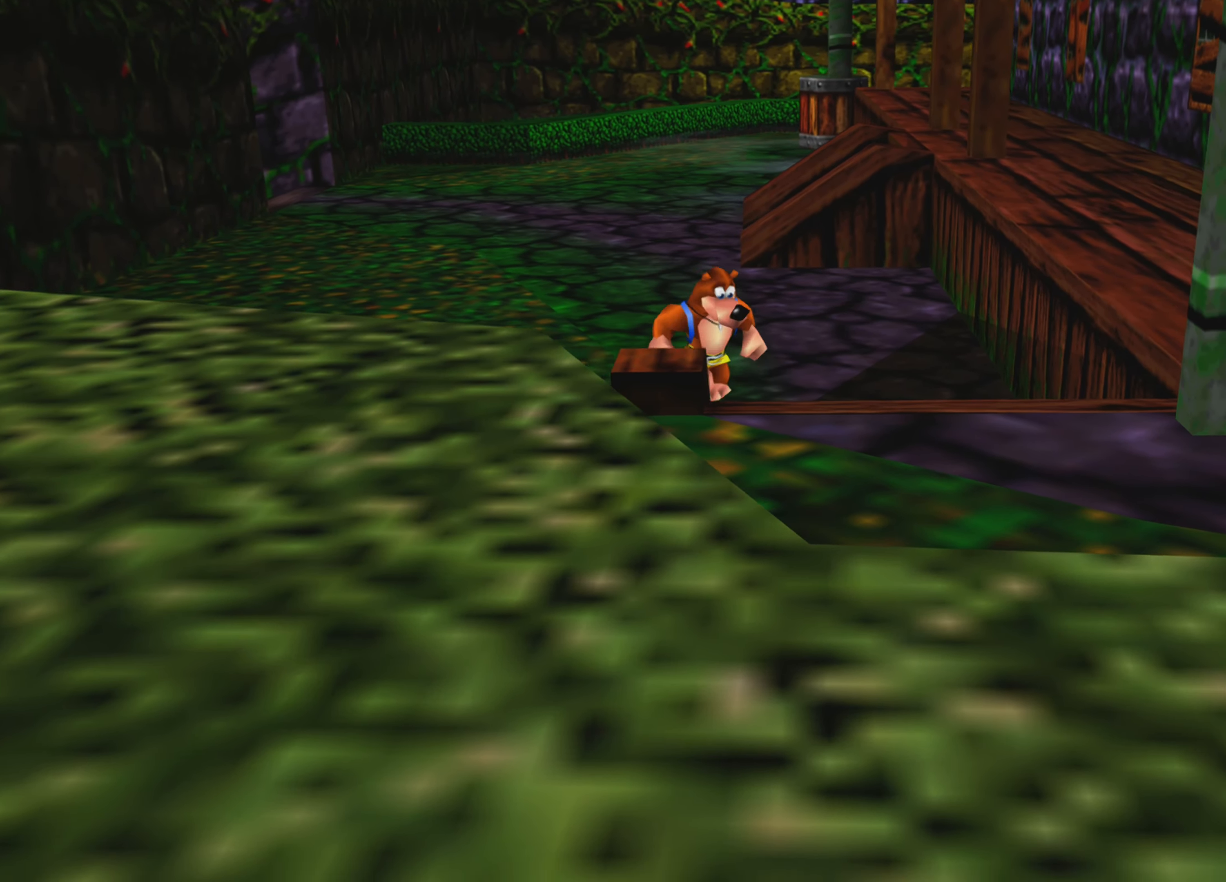
{"buttons": [], "left_stick": "down-right", "right_stick": "right", "events": [[50, "CROSS", "up"], [367, "right_stick", "right"]]}
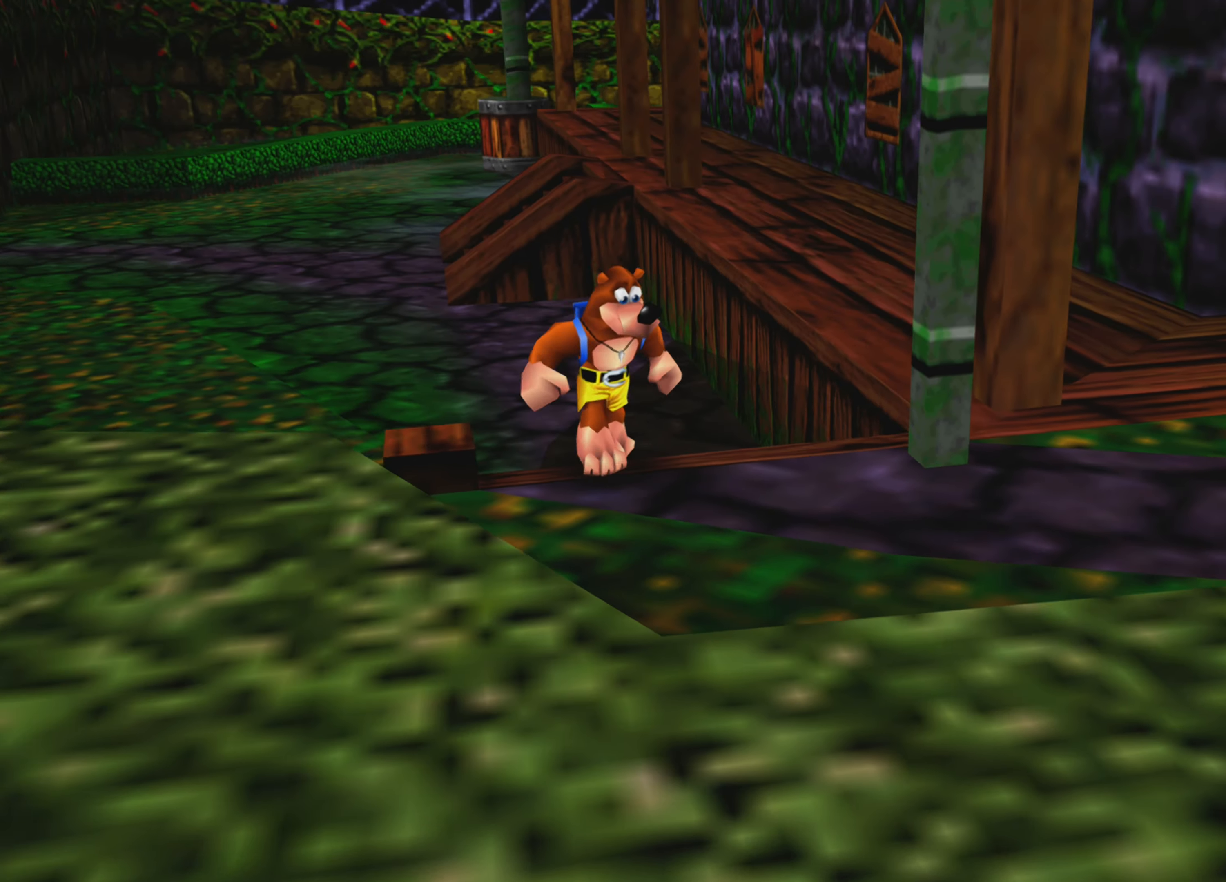
{"buttons": [], "left_stick": "center", "right_stick": "center", "events": [[33, "left_stick", "center"], [183, "right_stick", "center"]]}
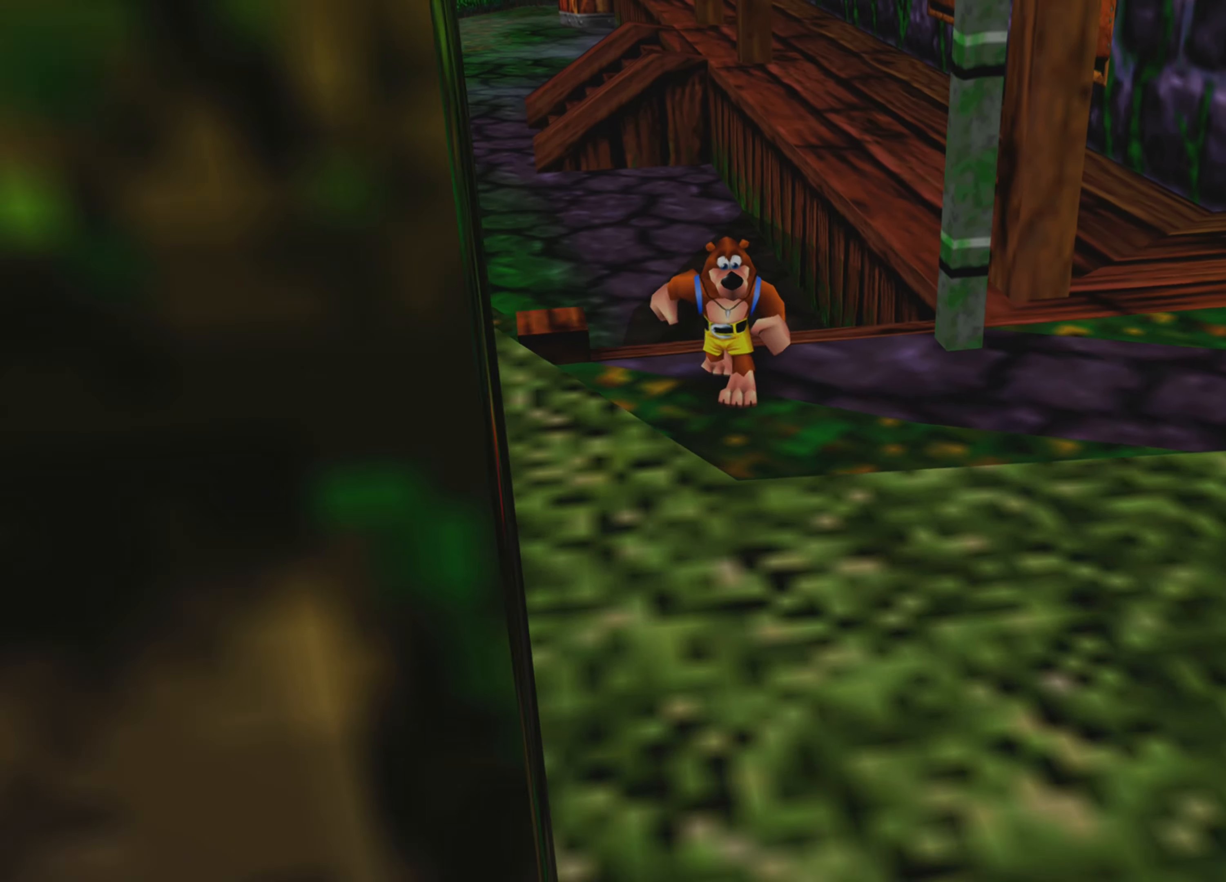
{"buttons": ["CROSS"], "left_stick": "up-right", "right_stick": "center", "events": [[317, "left_stick", "up"], [400, "CROSS", "down"], [400, "left_stick", "up-right"]]}
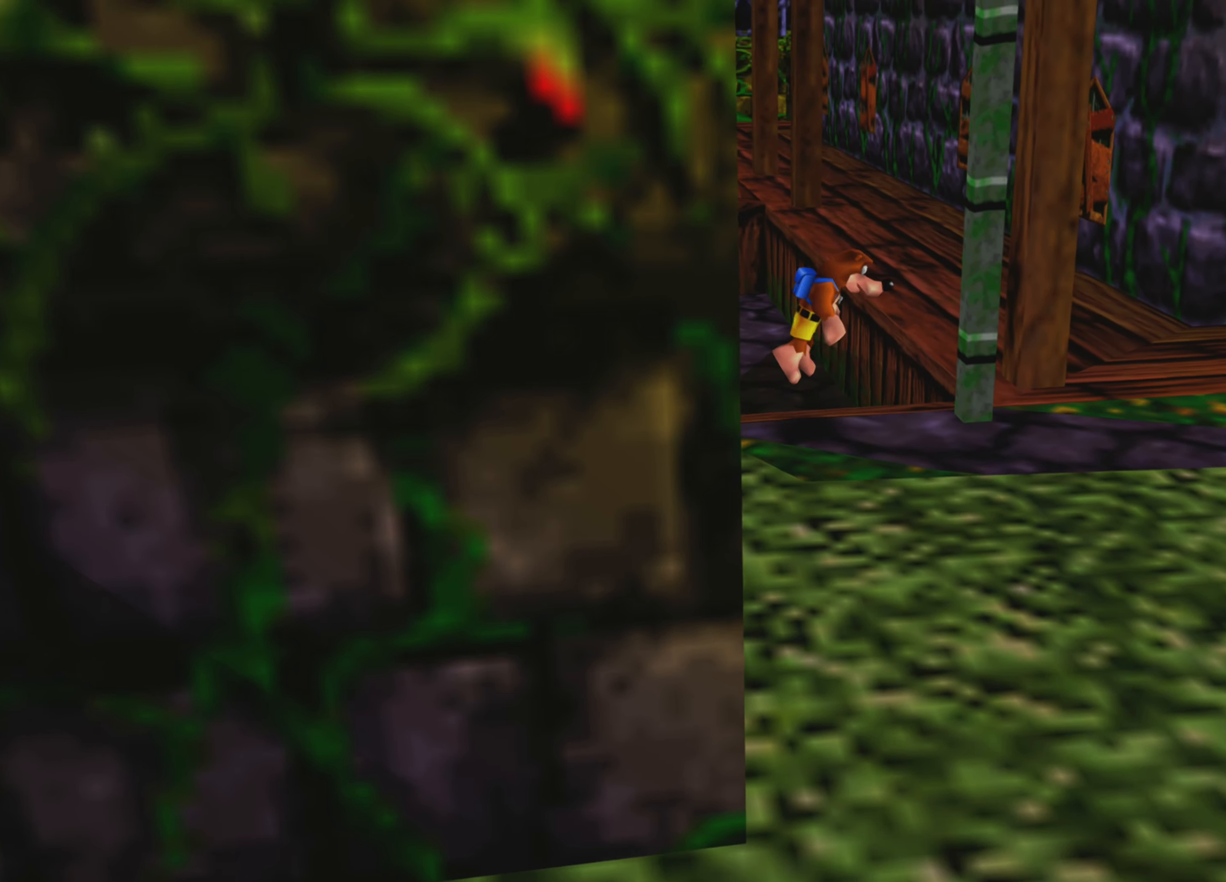
{"buttons": [], "left_stick": "down-right", "right_stick": "center", "events": [[67, "left_stick", "right"], [83, "CROSS", "up"], [367, "left_stick", "down-right"]]}
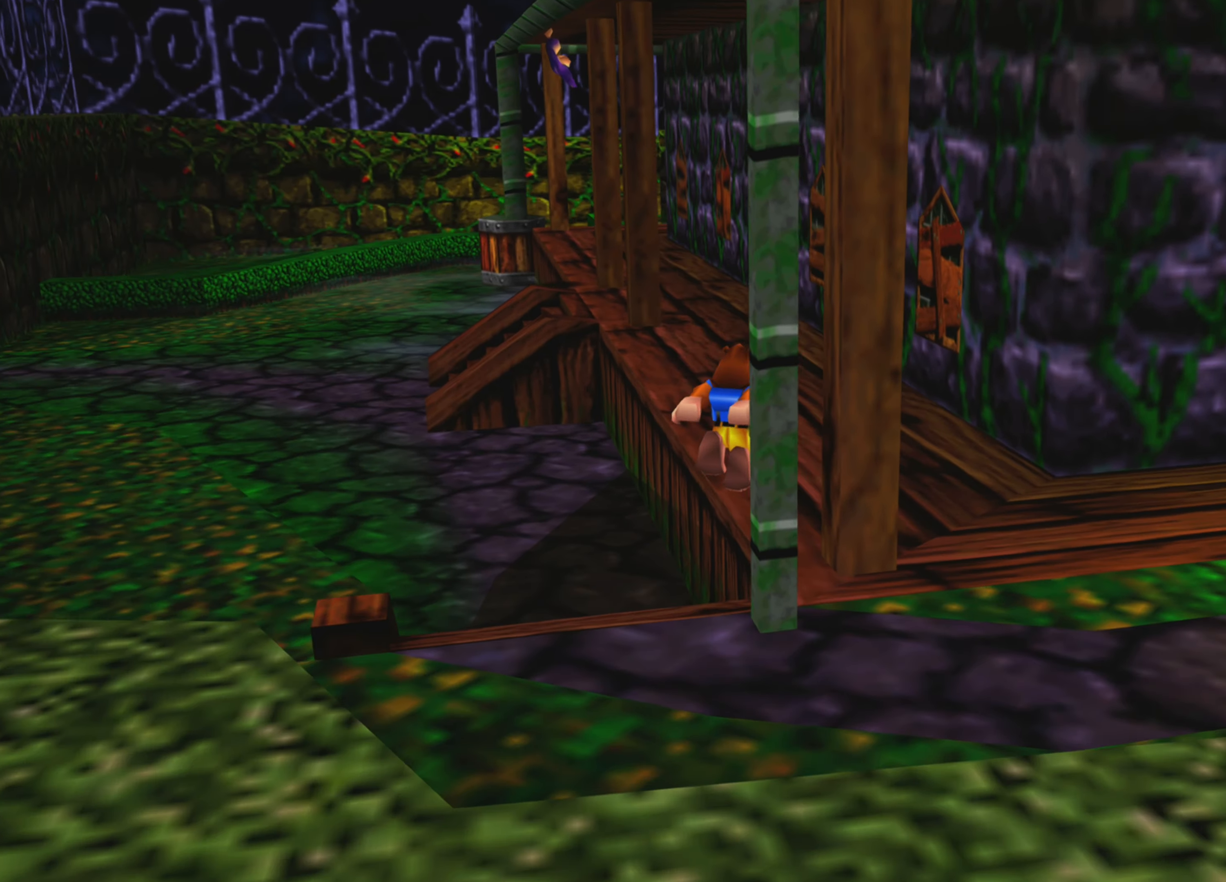
{"buttons": [], "left_stick": "down", "right_stick": "center", "events": [[17, "left_stick", "down"], [250, "CROSS", "down"], [383, "CROSS", "up"]]}
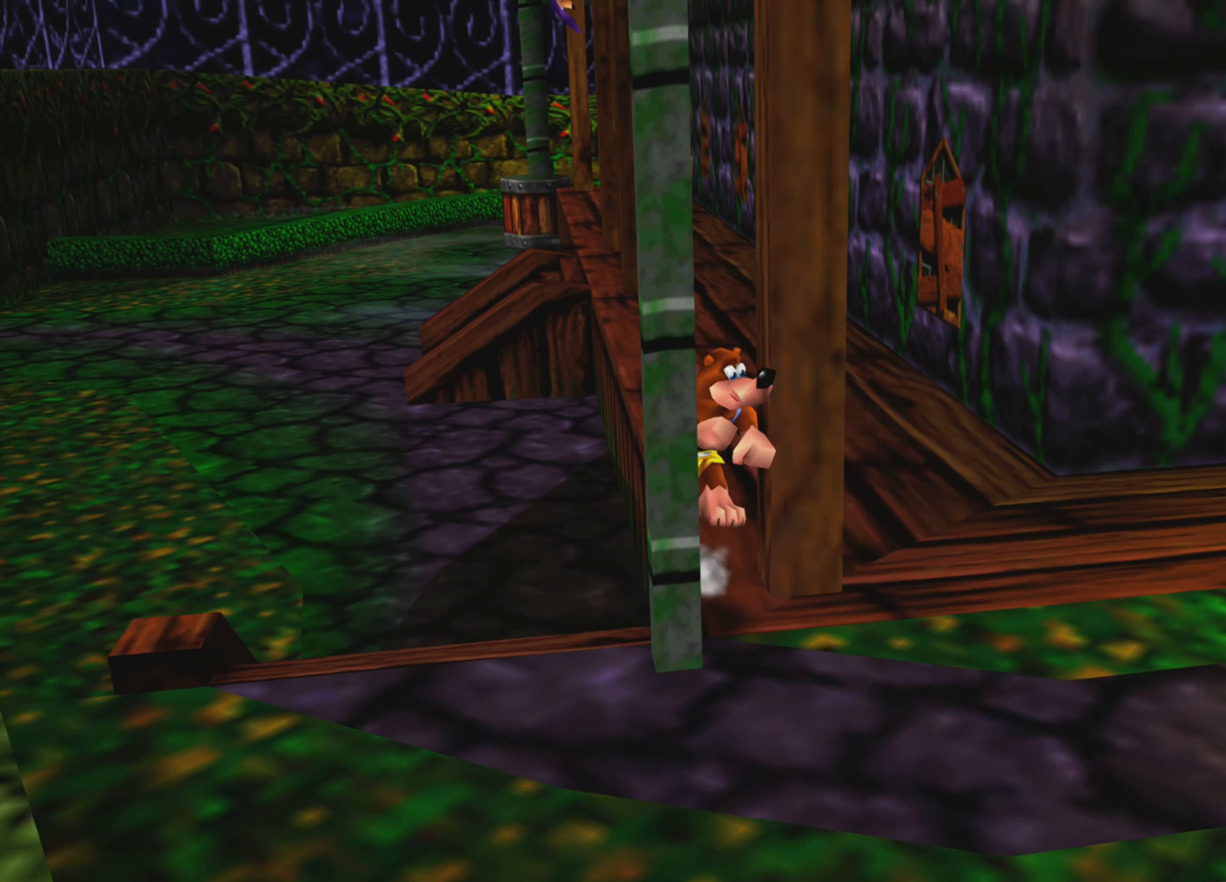
{"buttons": [], "left_stick": "center", "right_stick": "center", "events": [[117, "left_stick", "center"]]}
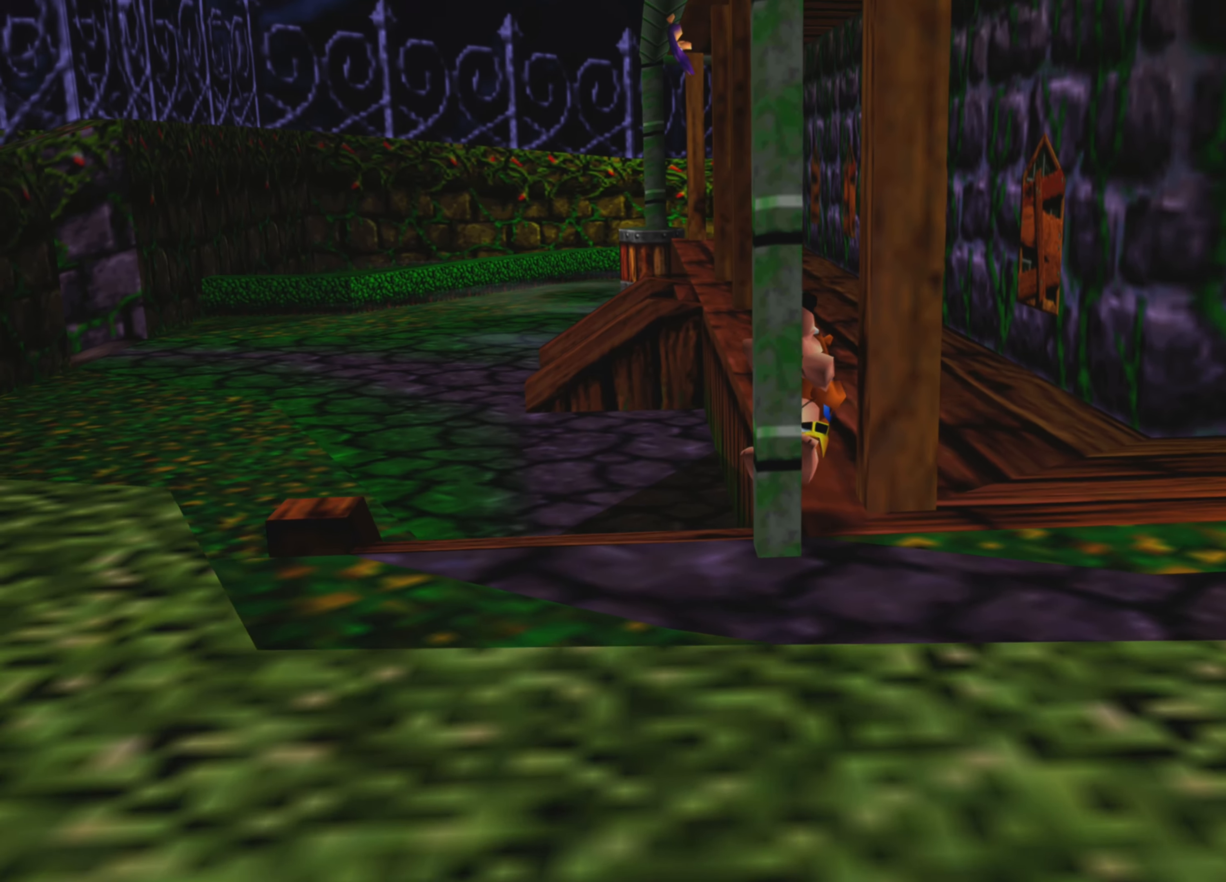
{"buttons": [], "left_stick": "up", "right_stick": "center", "events": [[67, "left_stick", "up"]]}
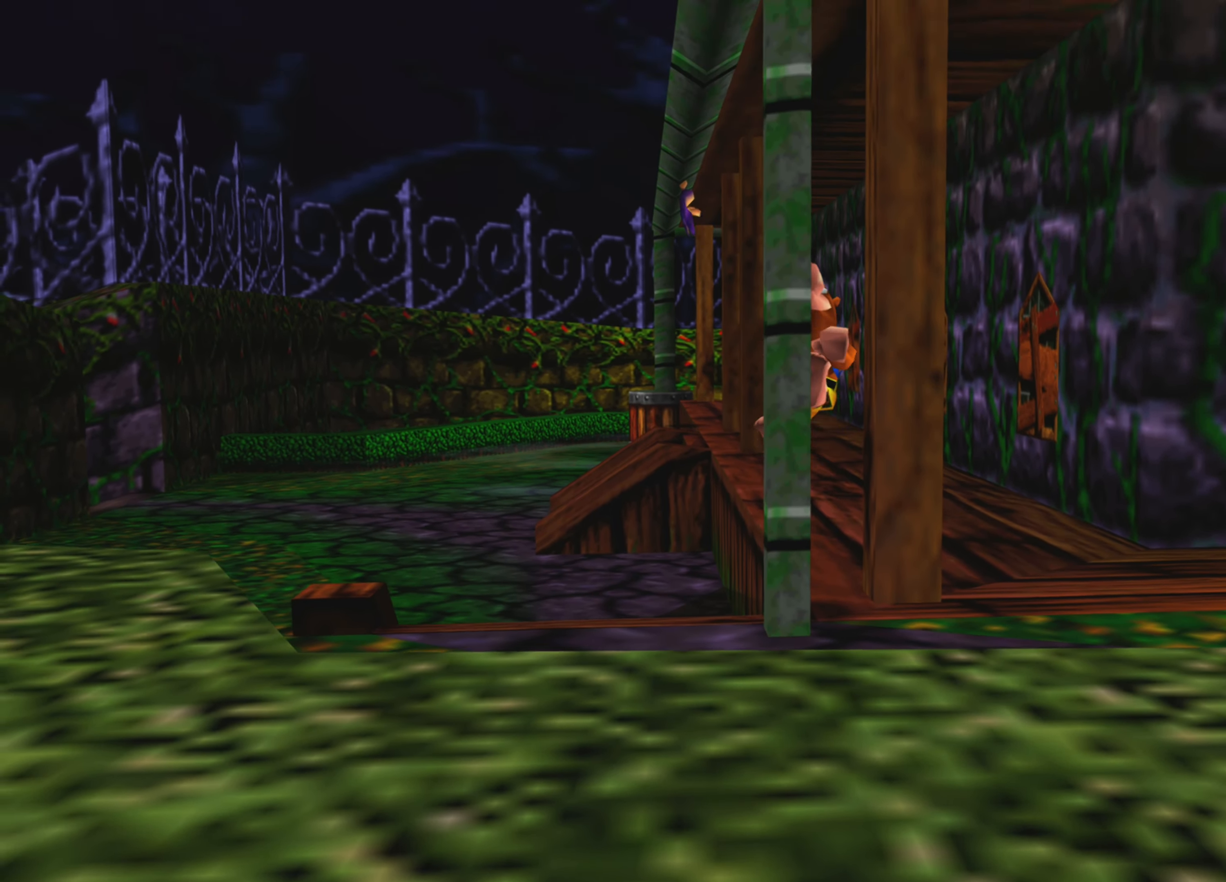
{"buttons": [], "left_stick": "up", "right_stick": "center", "events": [[84, "left_stick", "up-left"], [500, "left_stick", "up"]]}
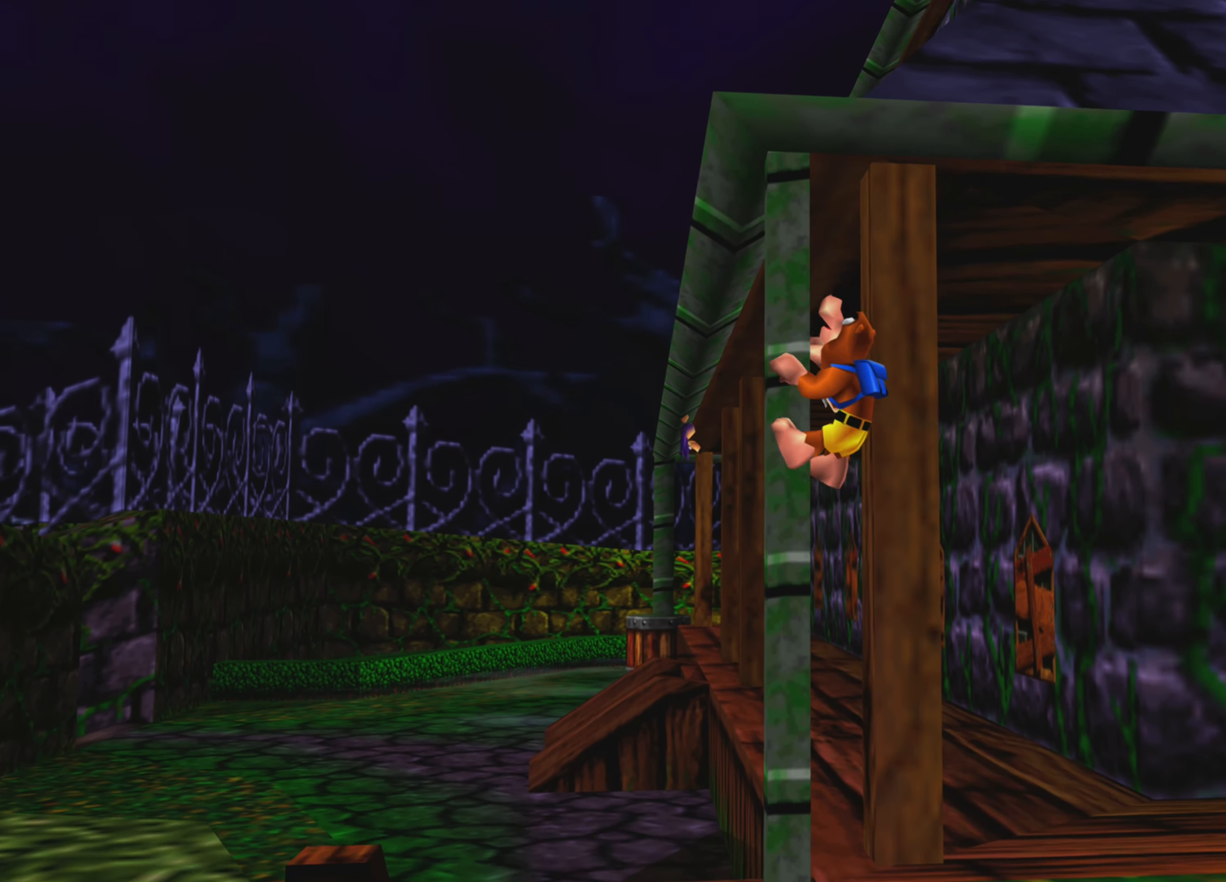
{"buttons": [], "left_stick": "up", "right_stick": "center", "events": []}
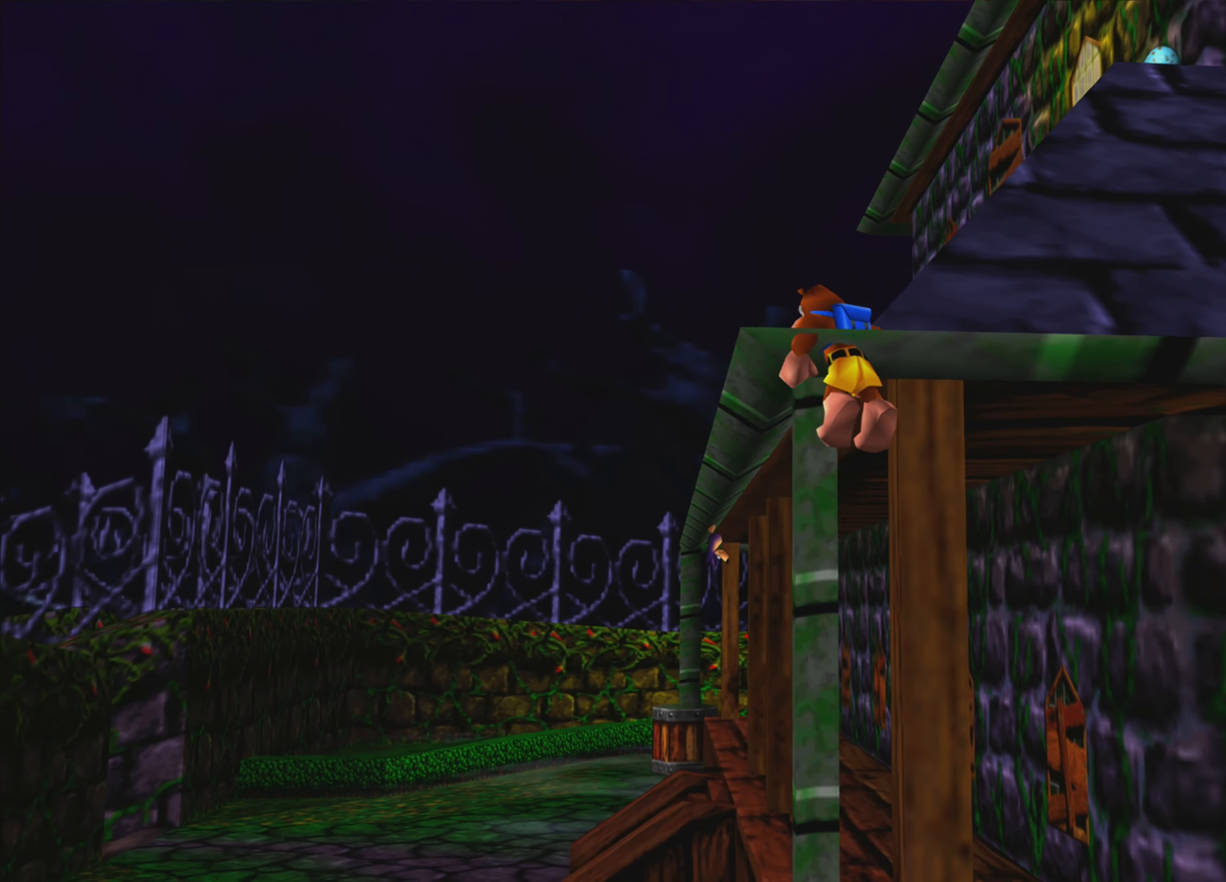
{"buttons": [], "left_stick": "center", "right_stick": "center", "events": [[217, "left_stick", "center"]]}
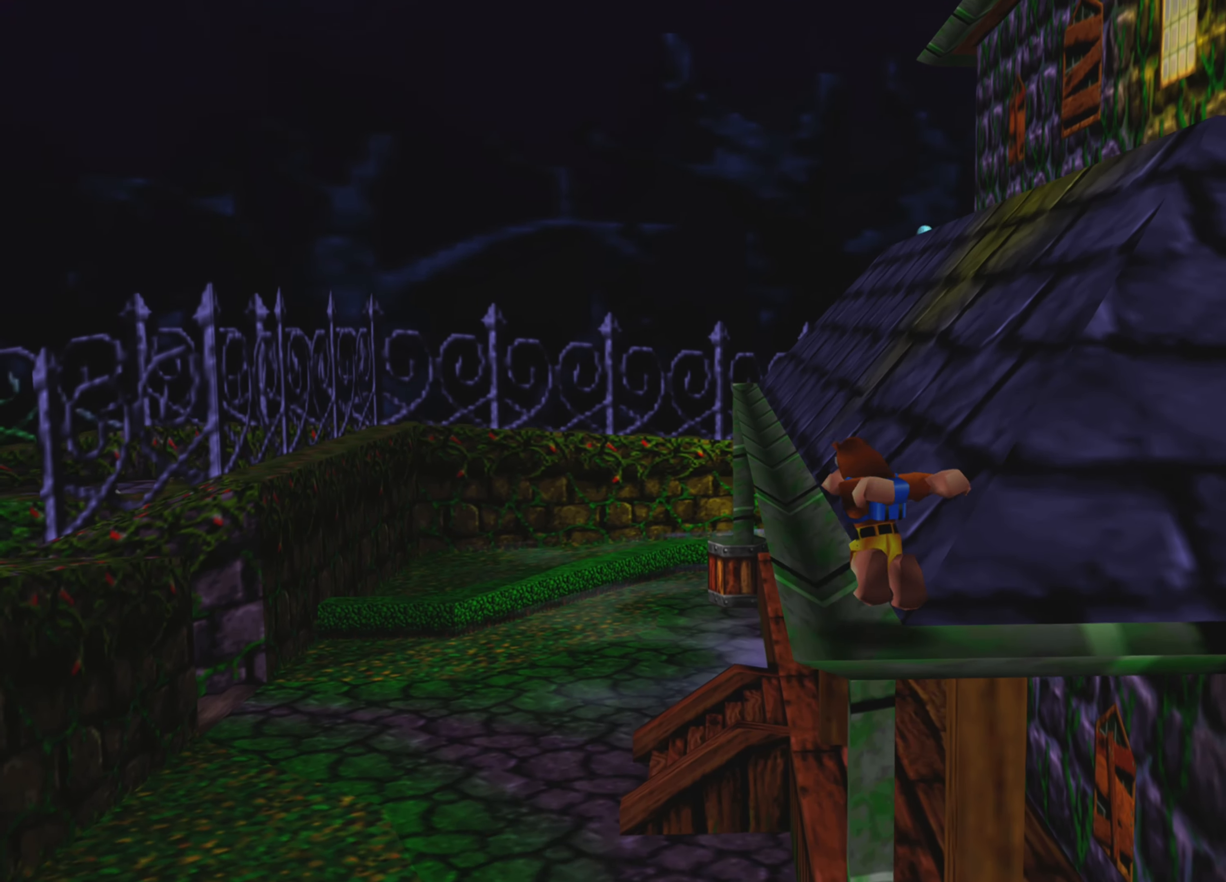
{"buttons": [], "left_stick": "center", "right_stick": "center", "events": []}
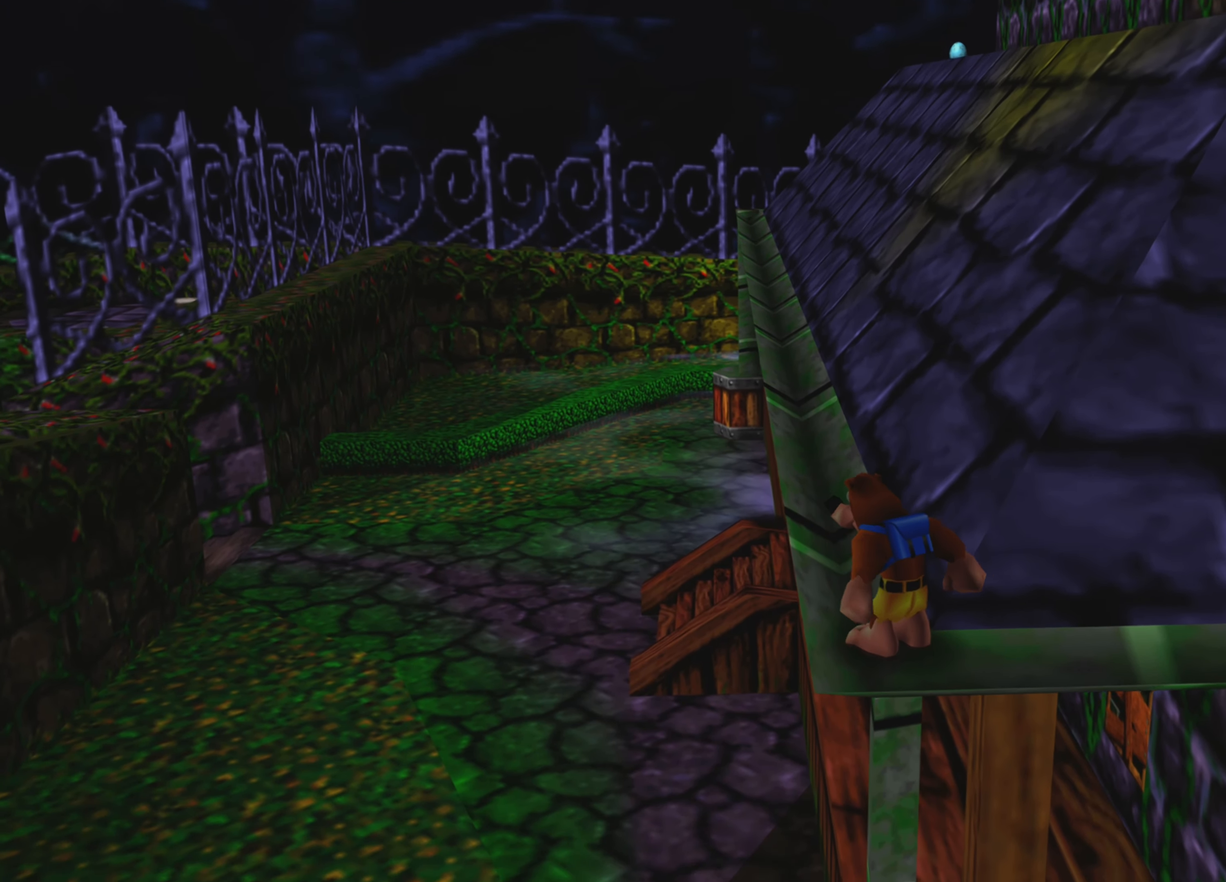
{"buttons": [], "left_stick": "center", "right_stick": "right", "events": [[334, "right_stick", "right"]]}
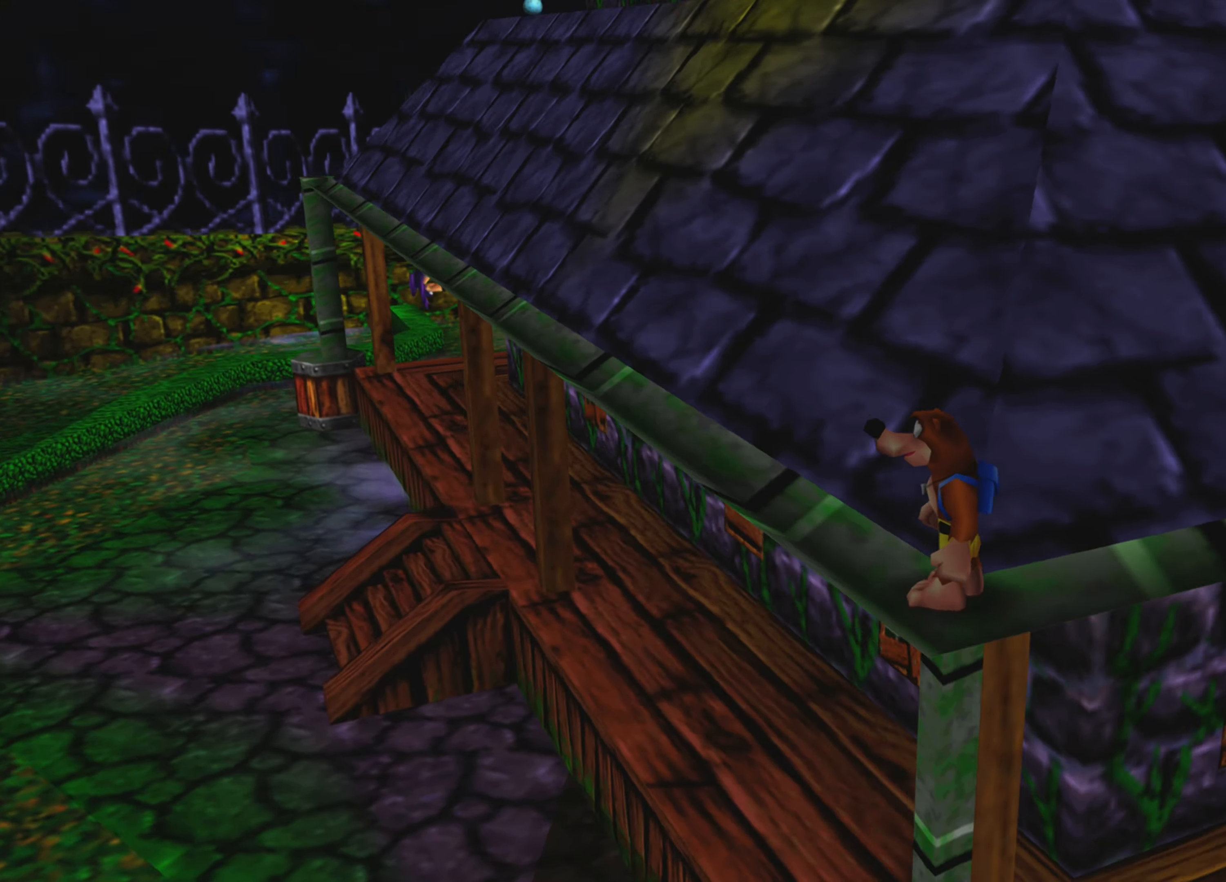
{"buttons": [], "left_stick": "center", "right_stick": "center", "events": [[167, "right_stick", "center"]]}